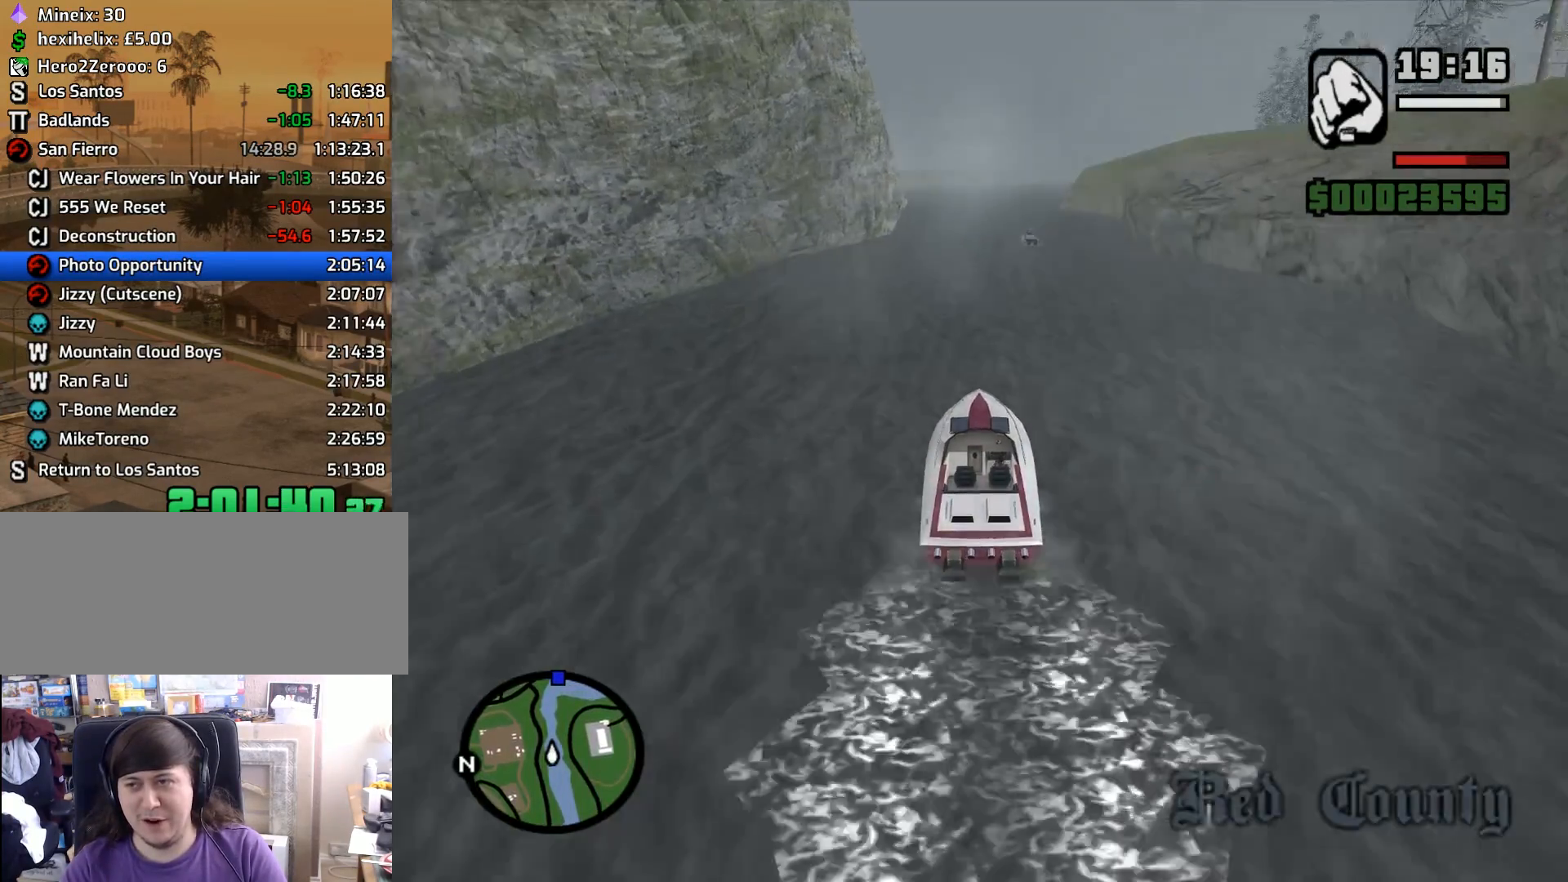
Gameplay with keyboard and mouse; each line is a JSON object with the keys and mouse buttons held at the frame after it. "events" lists presses ("down") and releases ("up") of "1", "2", "3", "4", "5", "6", "8", "a", "alt", "c", "ctrl", "d", "down", "e", "escape", "f", "f1", "f2", "f3", "g", "h", "left", "num2", "q", "r", "right", "s", "shift", "space", "tab", "up", "v", "w", "x", "z", "mouse_left", "mouse_middle", "mouse_right", "mouse_wheel_up" and "mouse_wheel_down" between this image and that frame as [ms after this image, input, new state], when the widget could be followed in between. "mouse_left", "mouse_middle", "mouse_right", "mouse_wheel_up", "mouse_wheel_down" = the "left", "middle", "right", "wheel_up", "wheel_down" buttons of the "mouse" list. No other keys are recorded. Mouse movement is not recorded.
{"keys": ["w"], "mouse": [], "events": []}
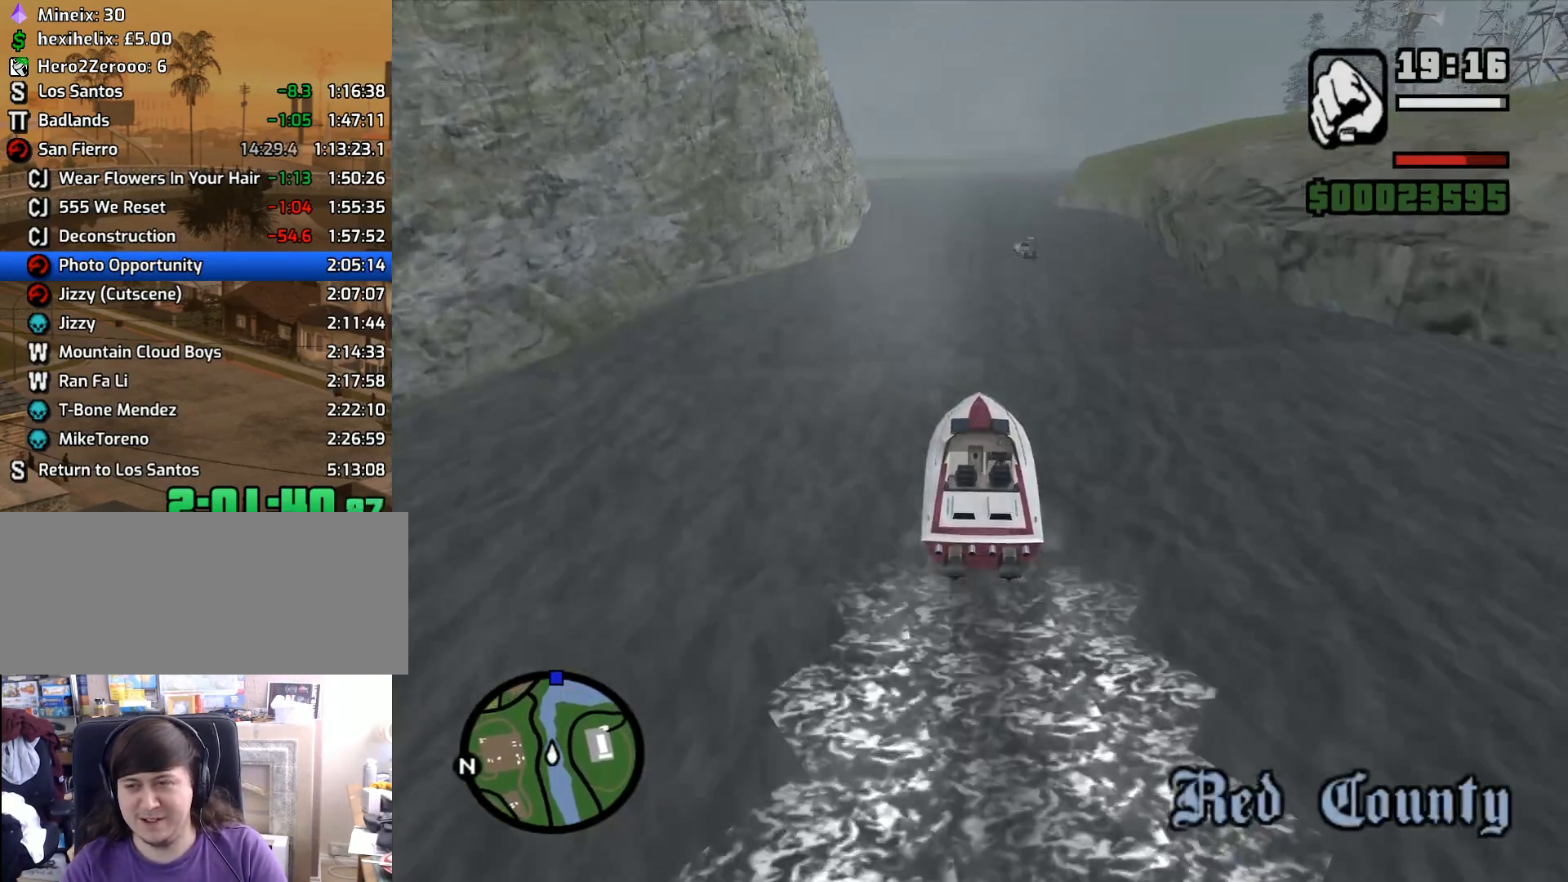
{"keys": ["w"], "mouse": [], "events": [[133, "a", "down"], [283, "a", "up"]]}
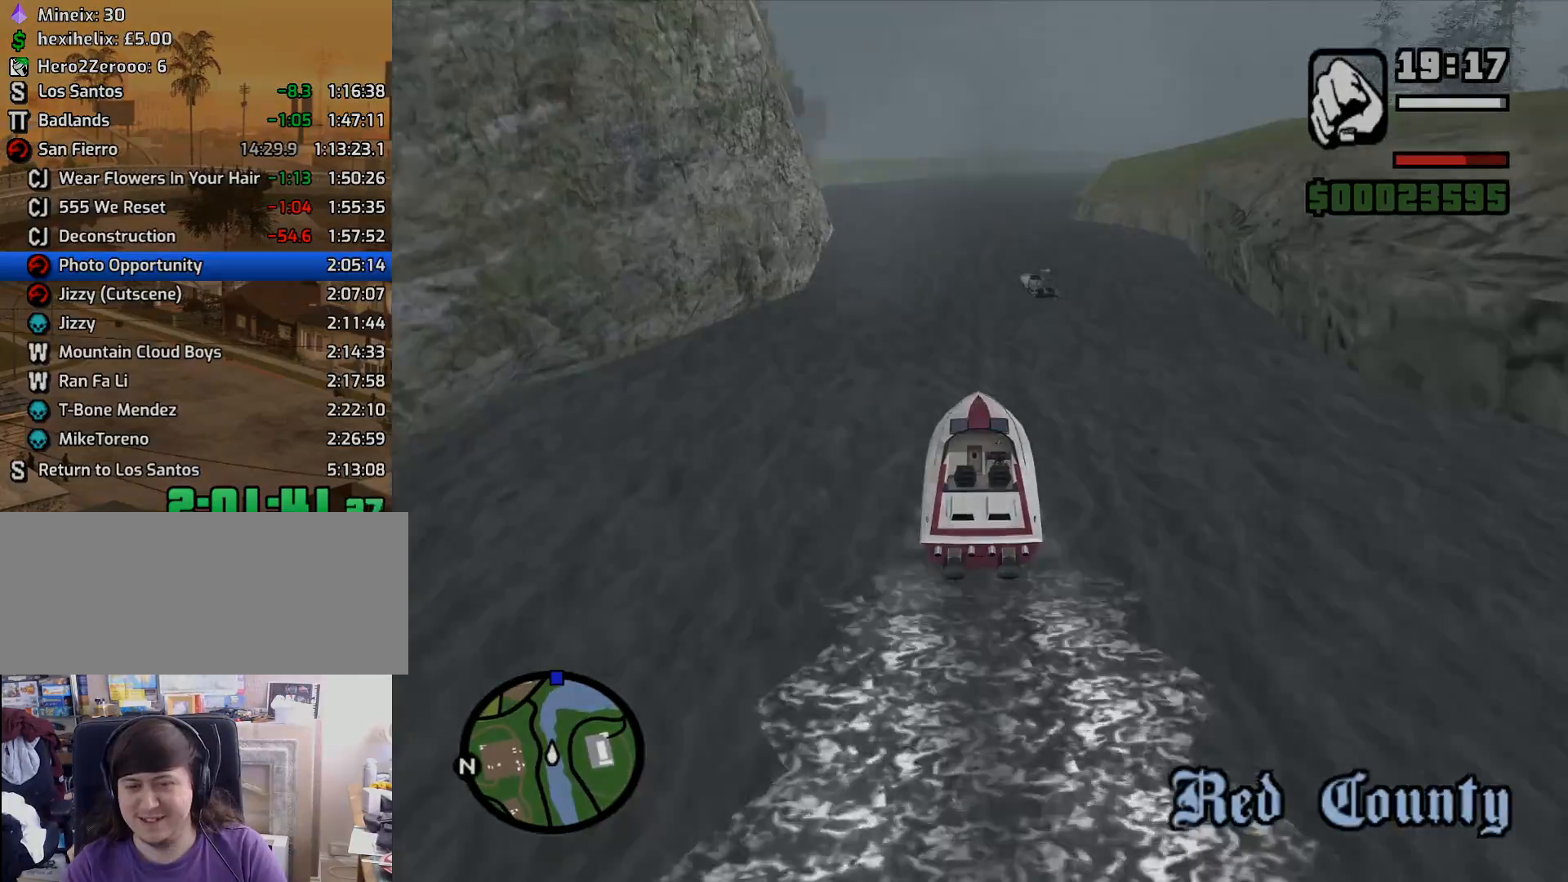
{"keys": ["w"], "mouse": []}
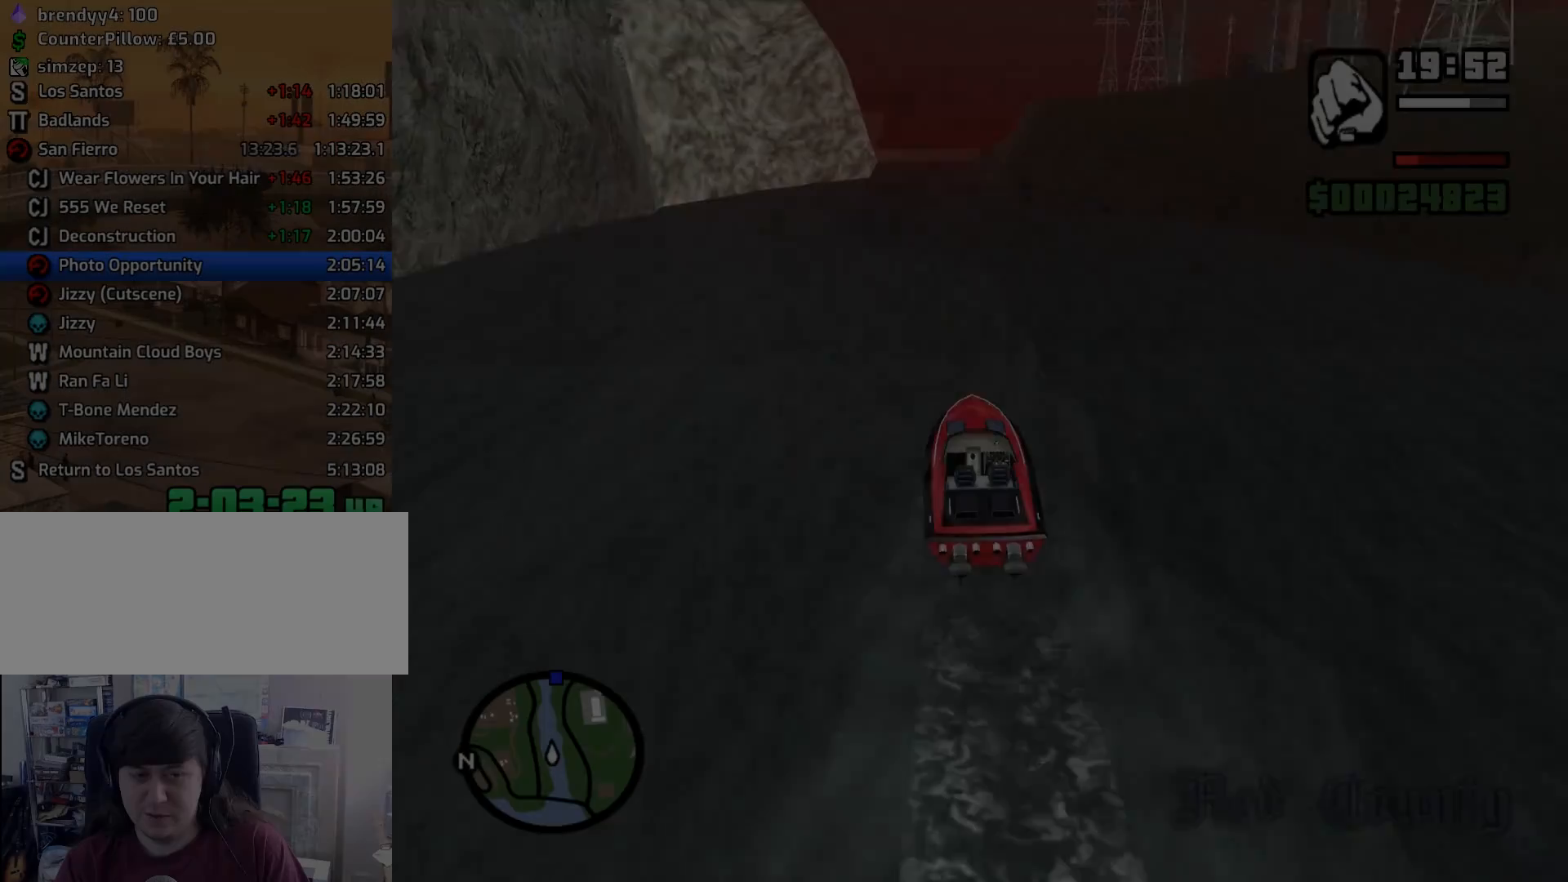
{"keys": ["w"], "mouse": [], "events": []}
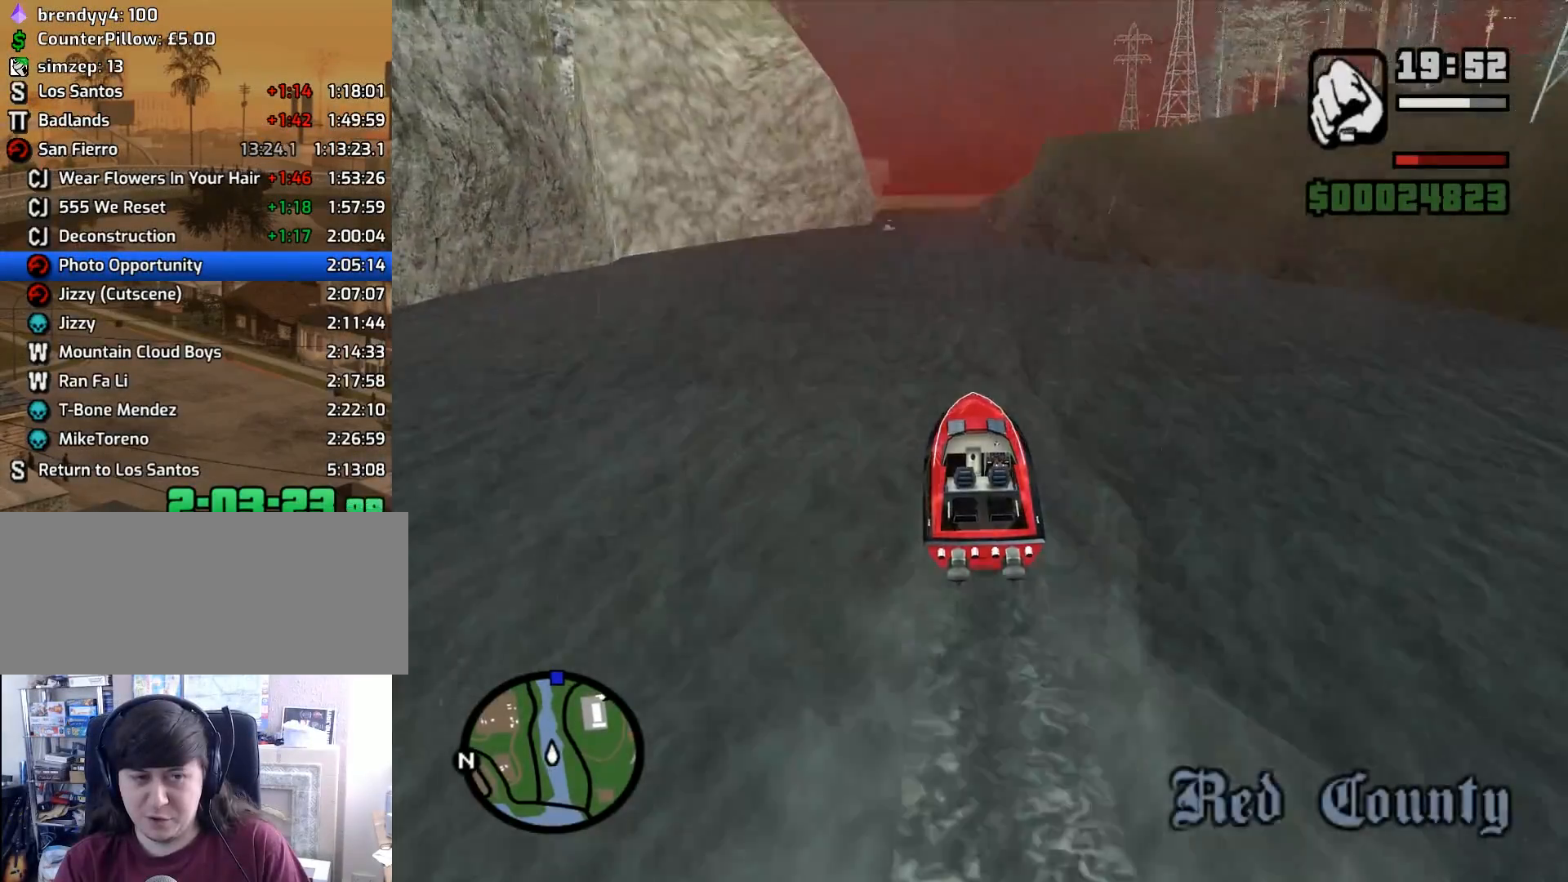
{"keys": ["w"], "mouse": [], "events": []}
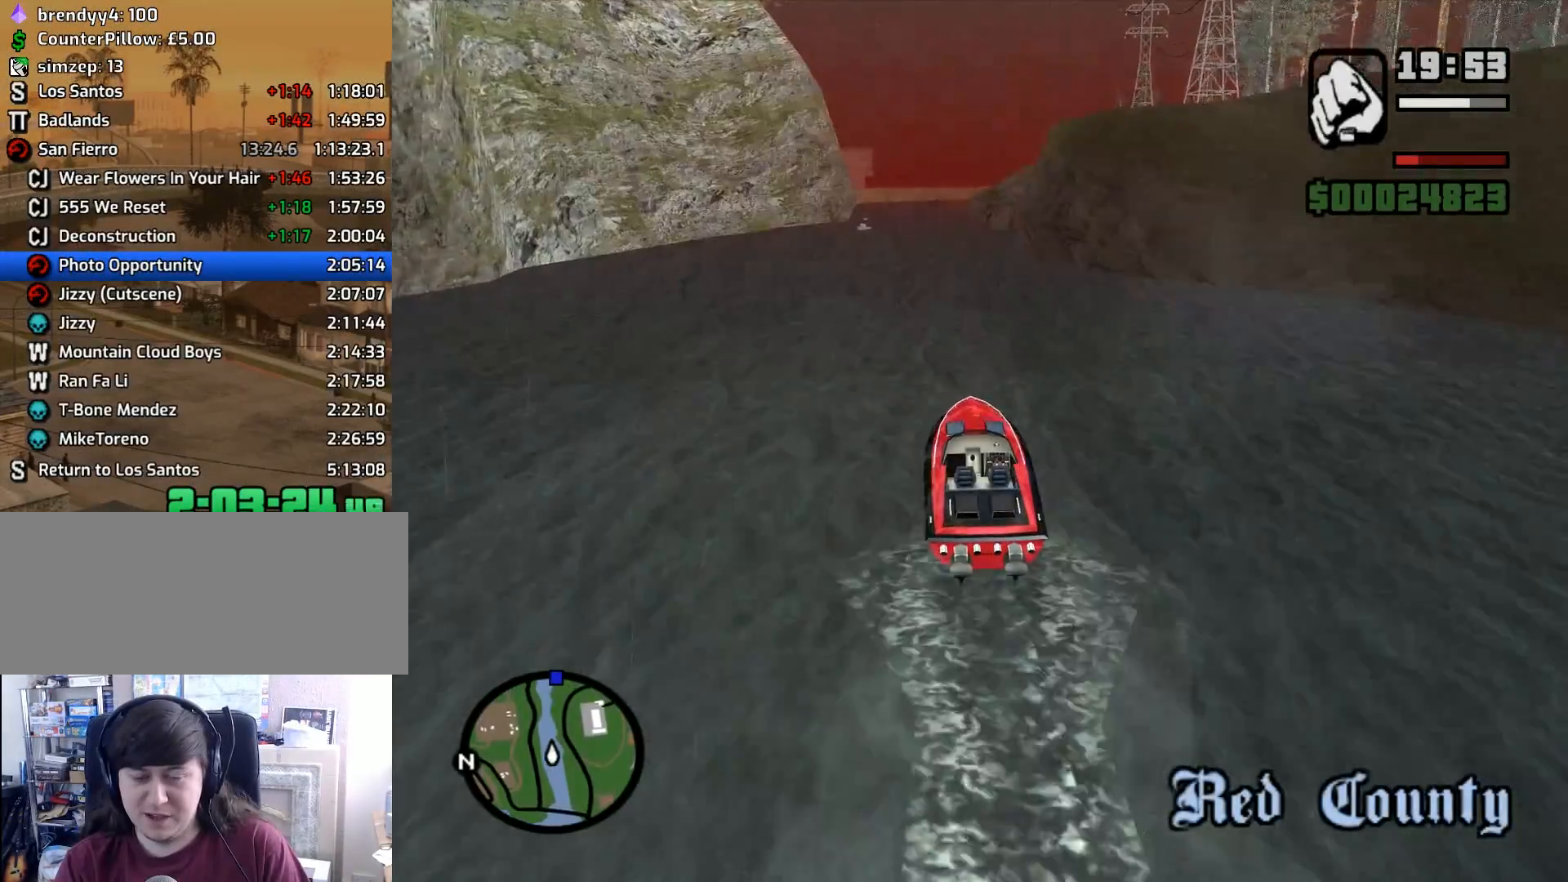
{"keys": ["w"], "mouse": [], "events": []}
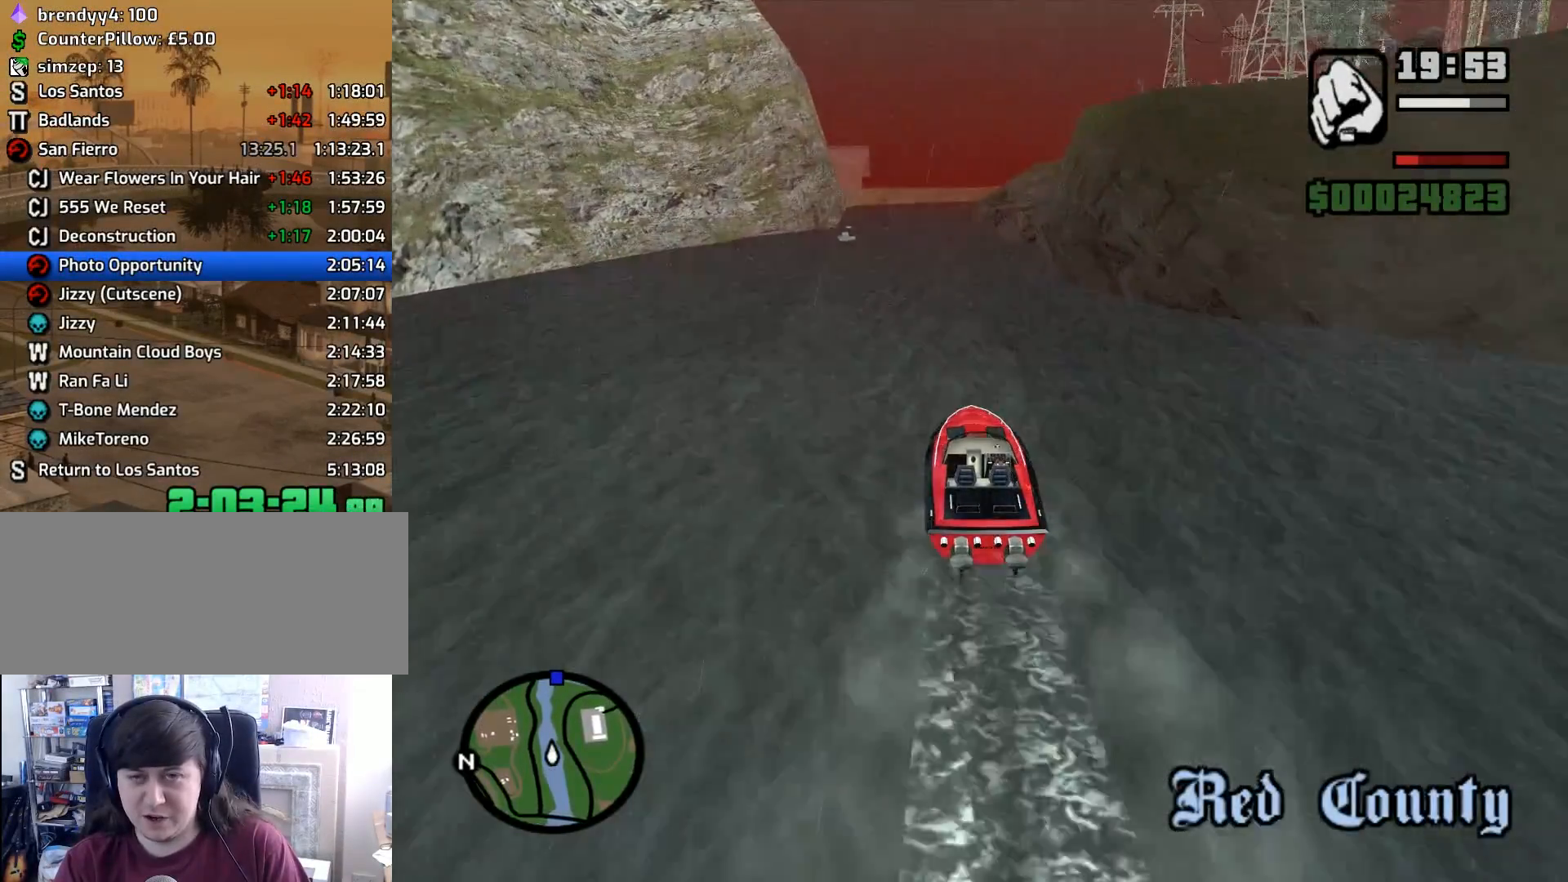
{"keys": ["w"], "mouse": [], "events": []}
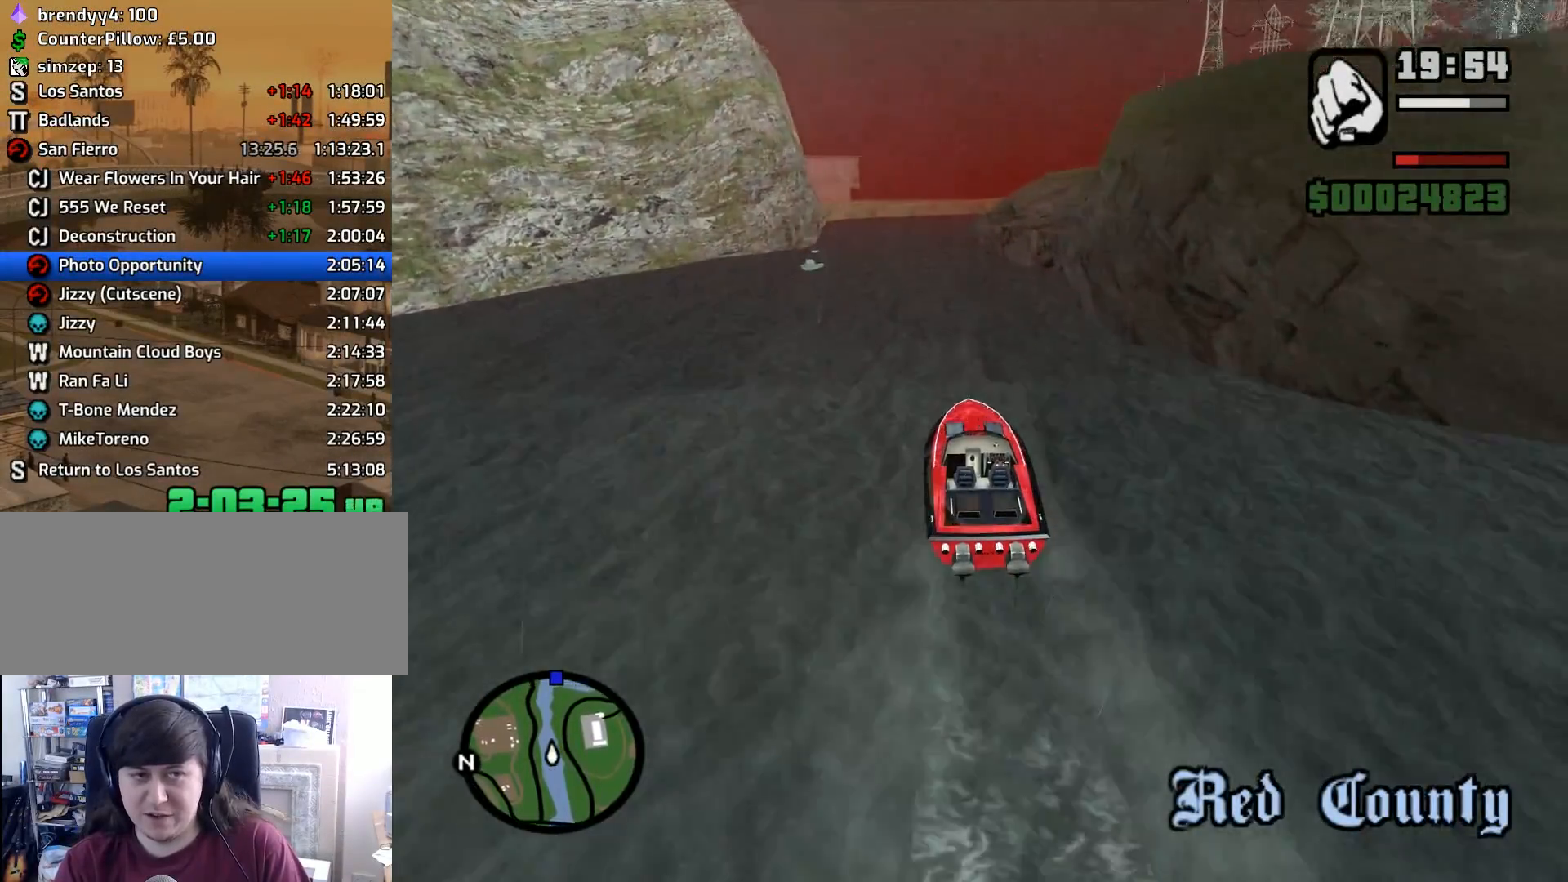
{"keys": ["w"], "mouse": [], "events": []}
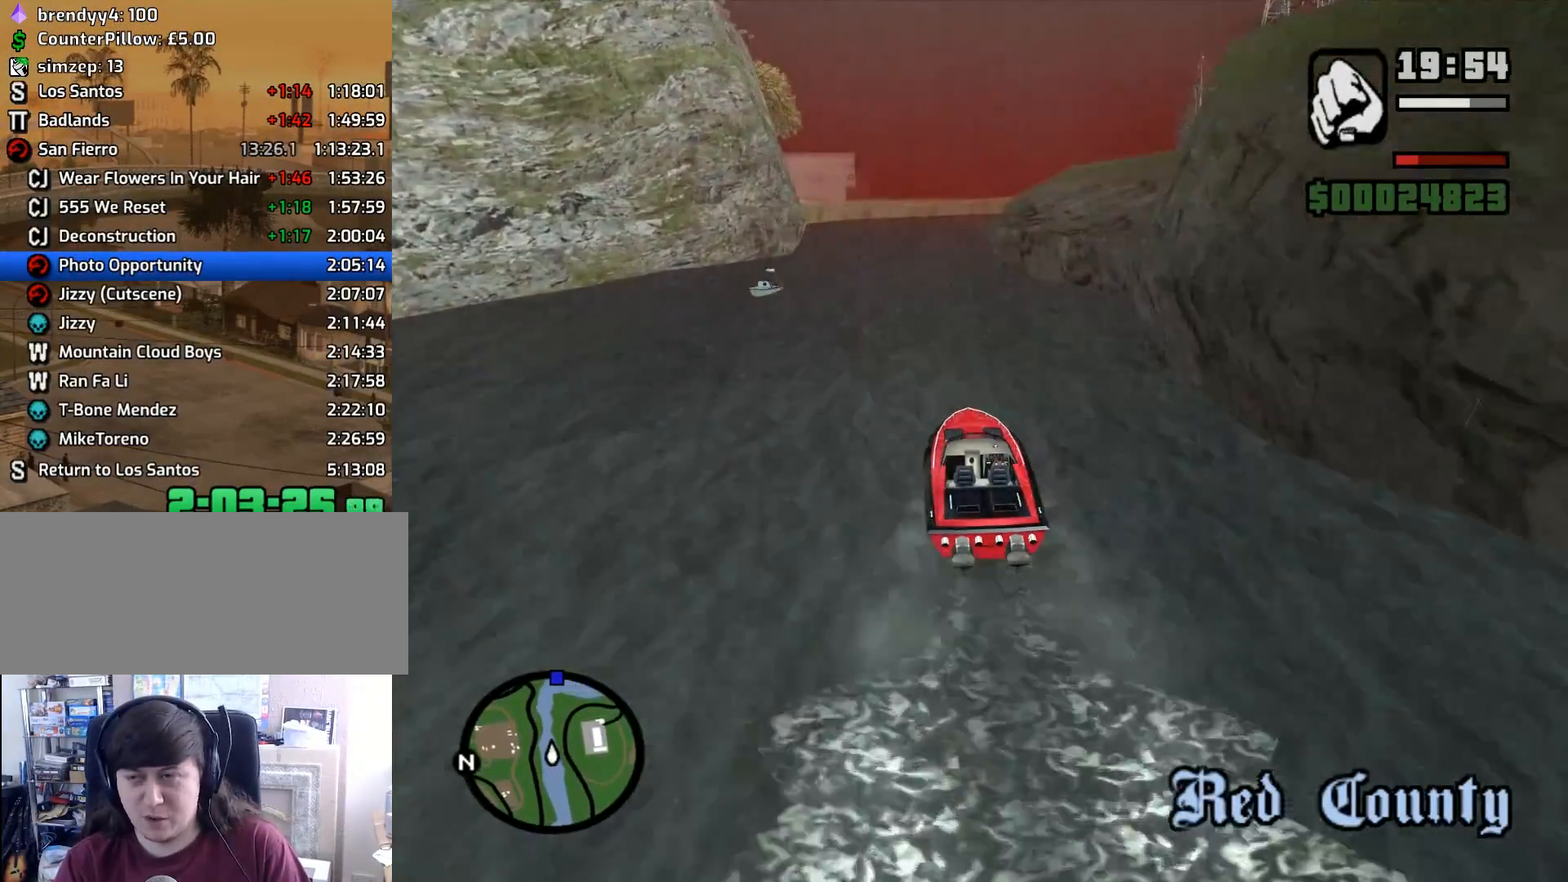
{"keys": ["w"], "mouse": [], "events": []}
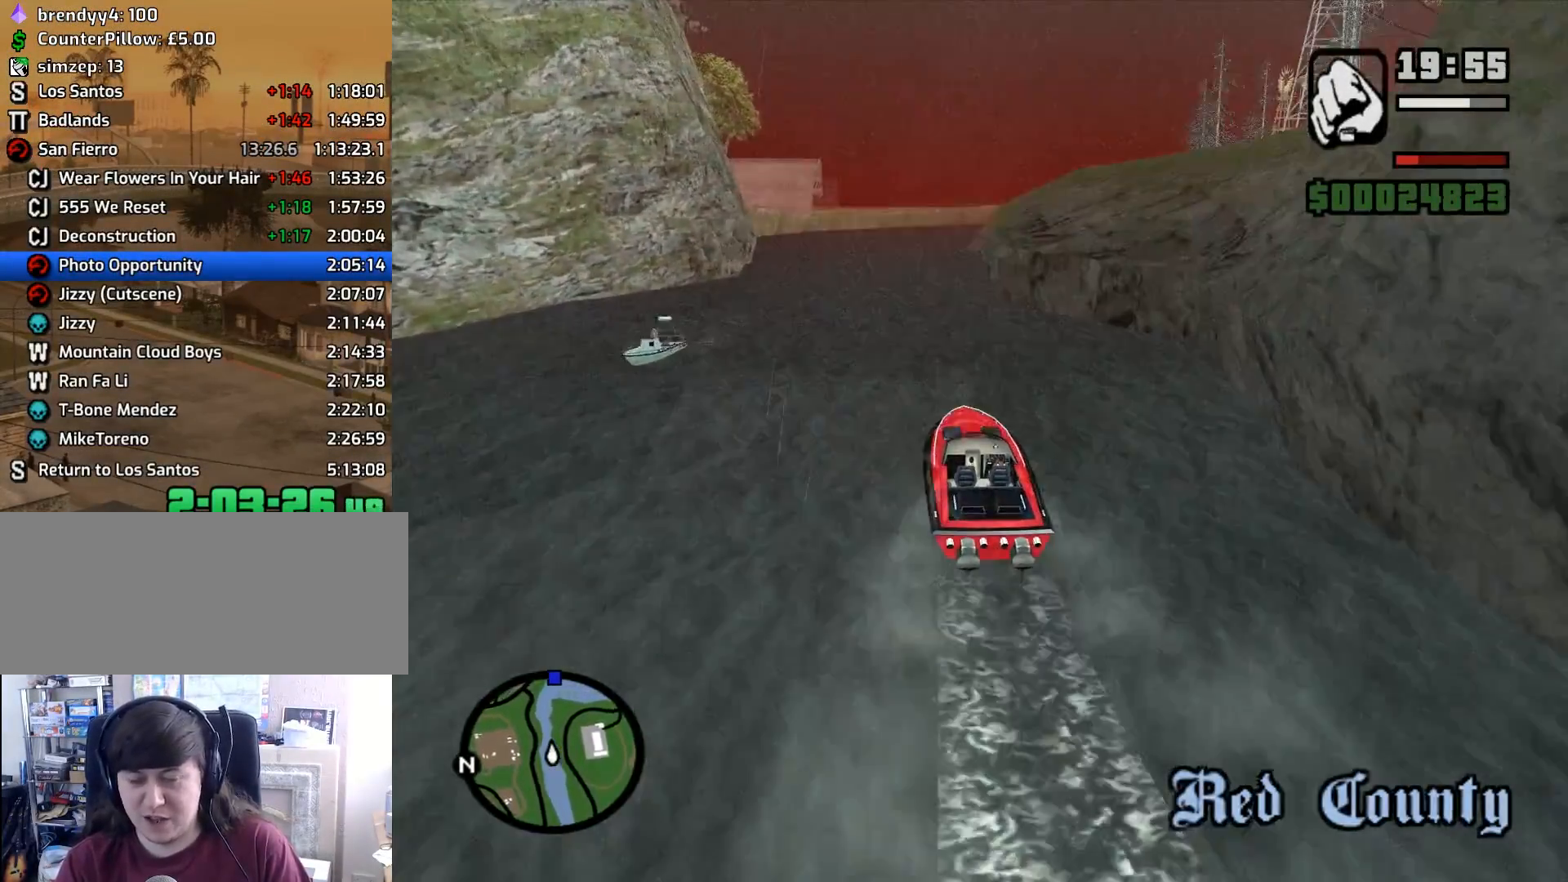
{"keys": ["w"], "mouse": [], "events": []}
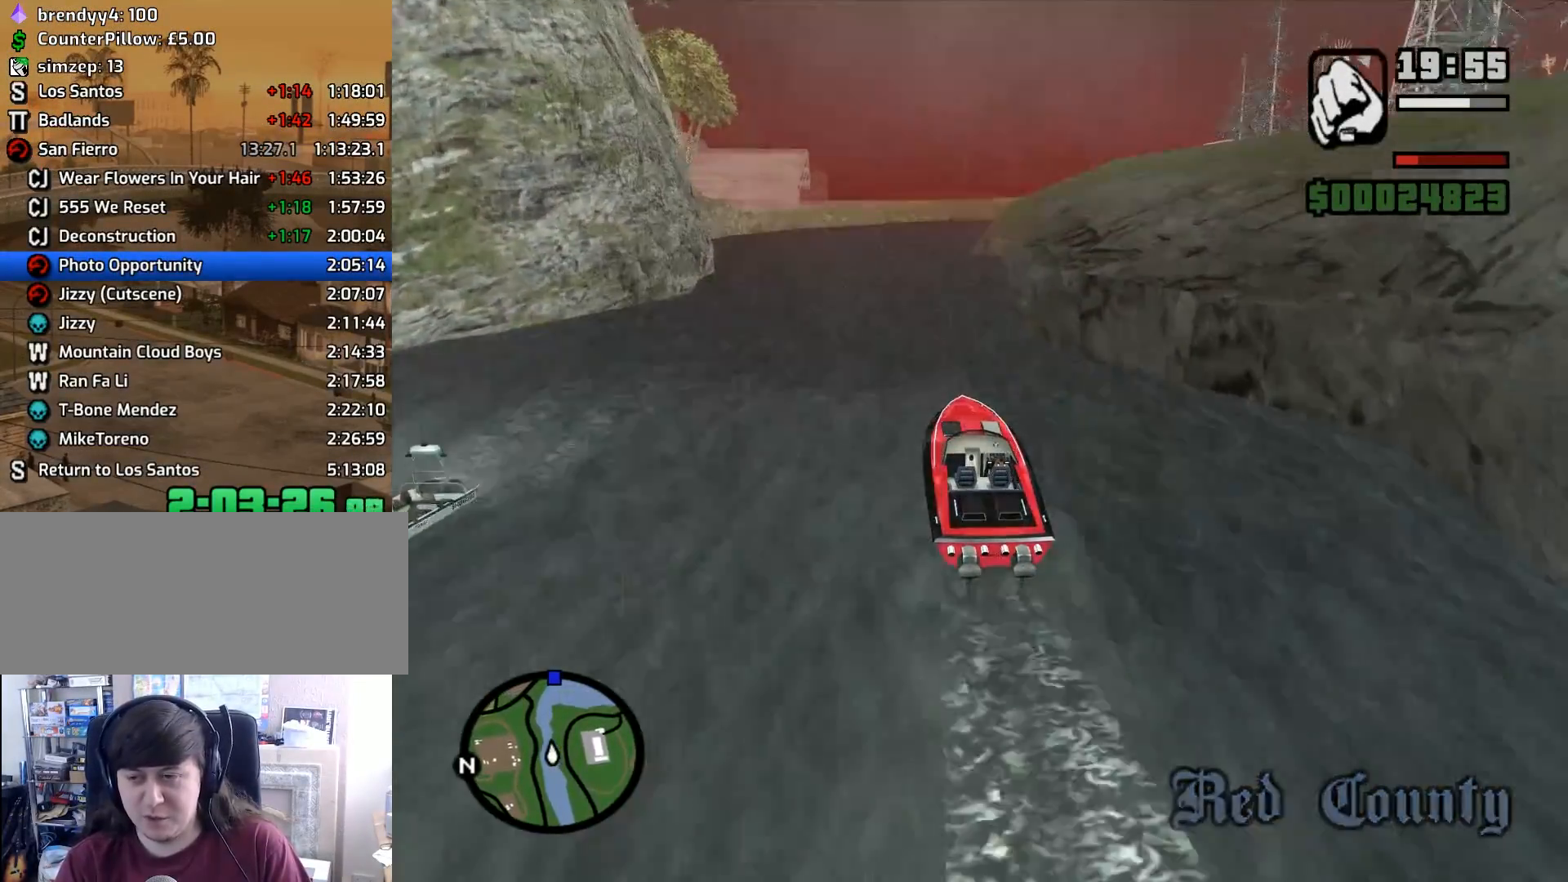
{"keys": ["w"], "mouse": [], "events": []}
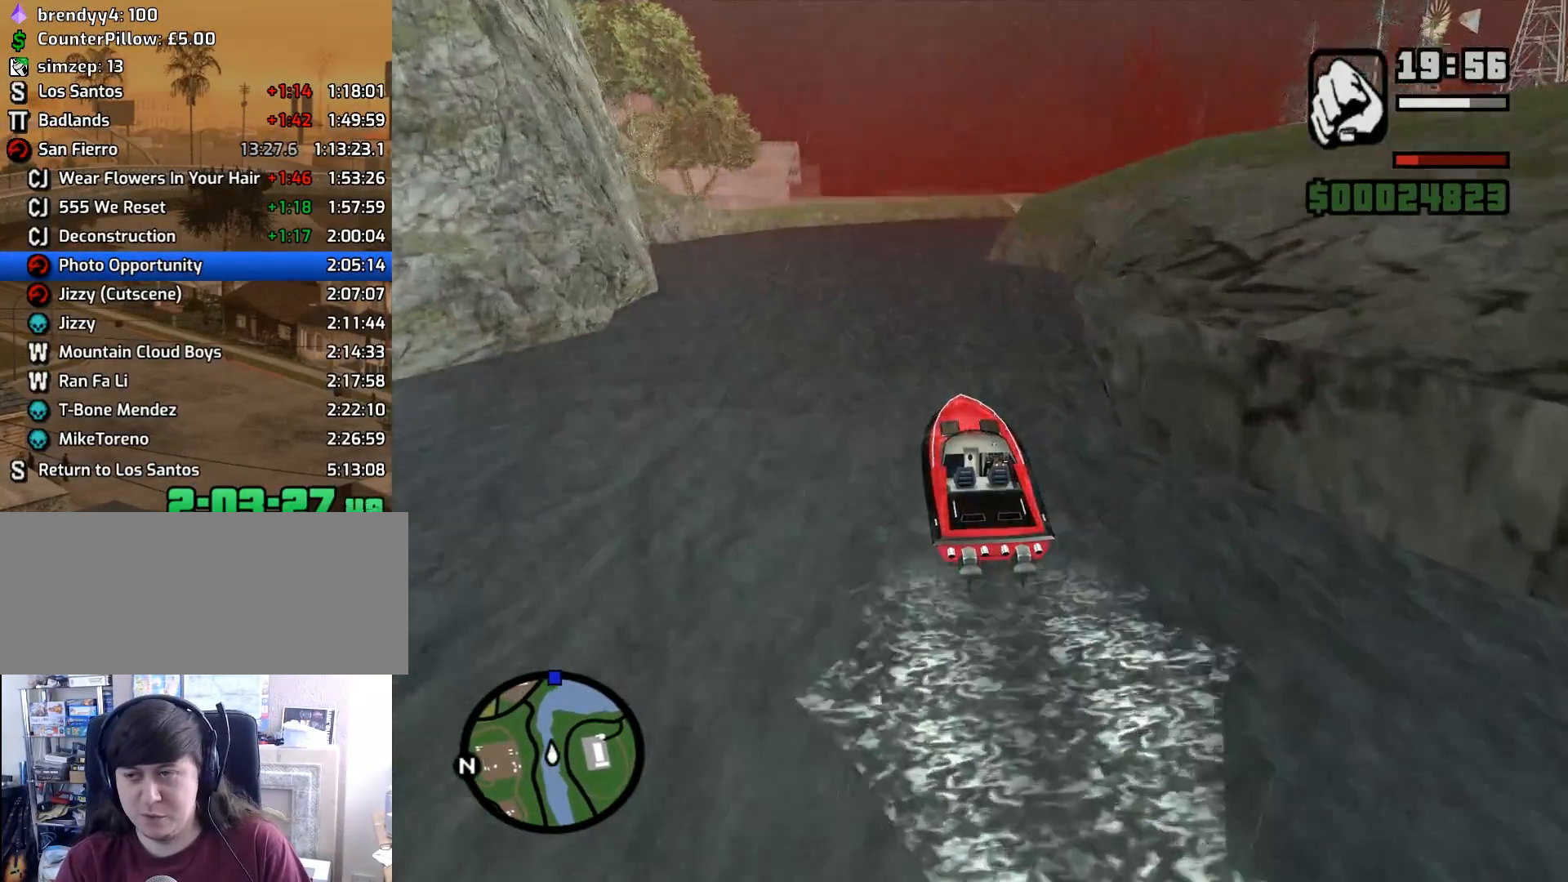
{"keys": ["w"], "mouse": [], "events": []}
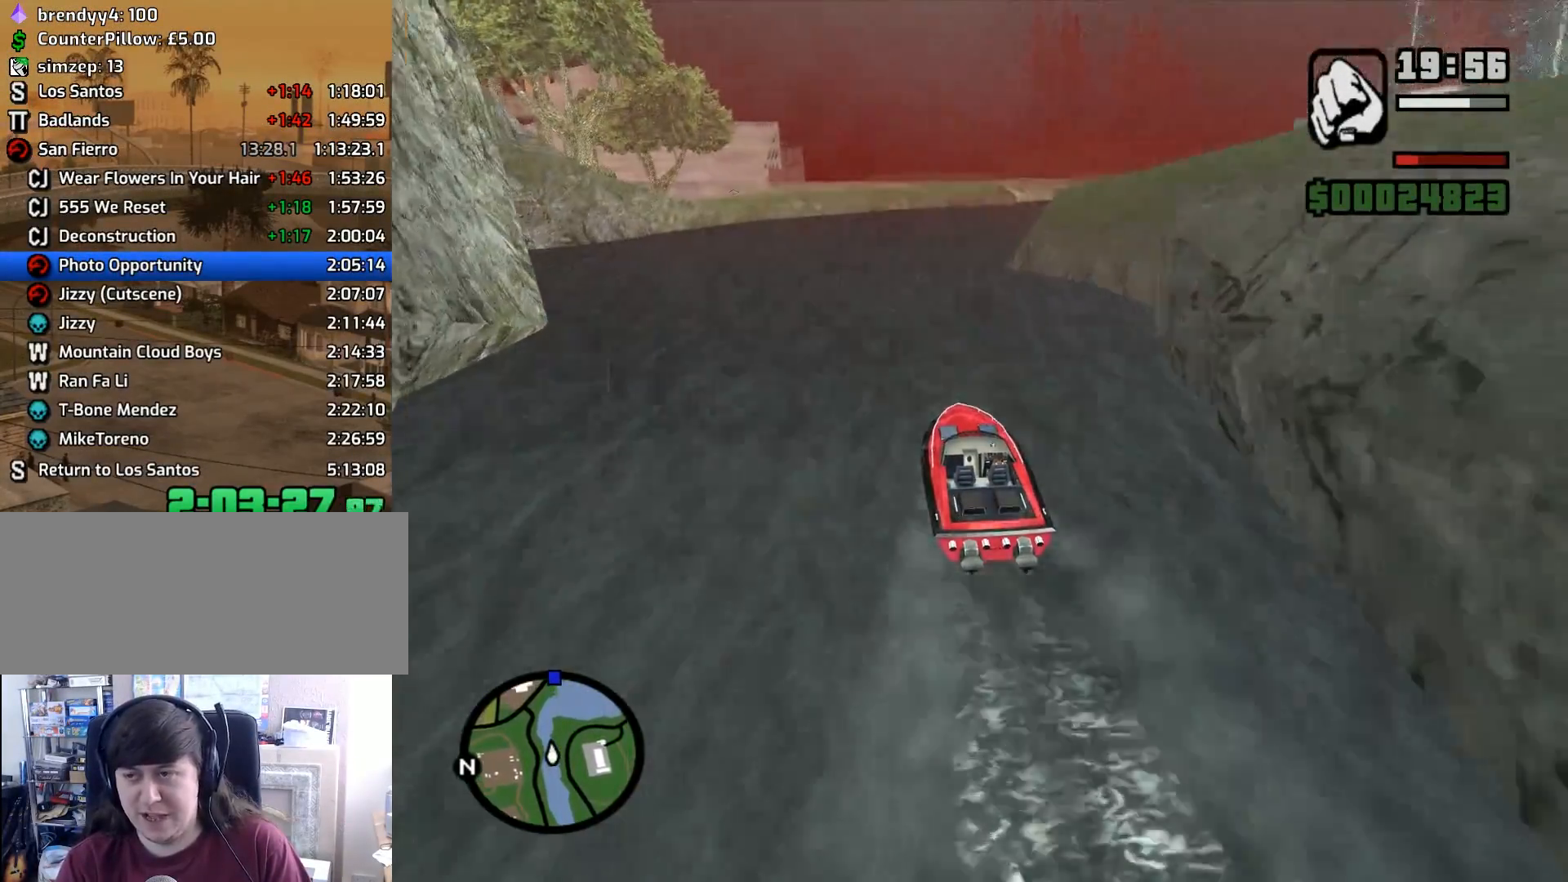
{"keys": ["w"], "mouse": [], "events": []}
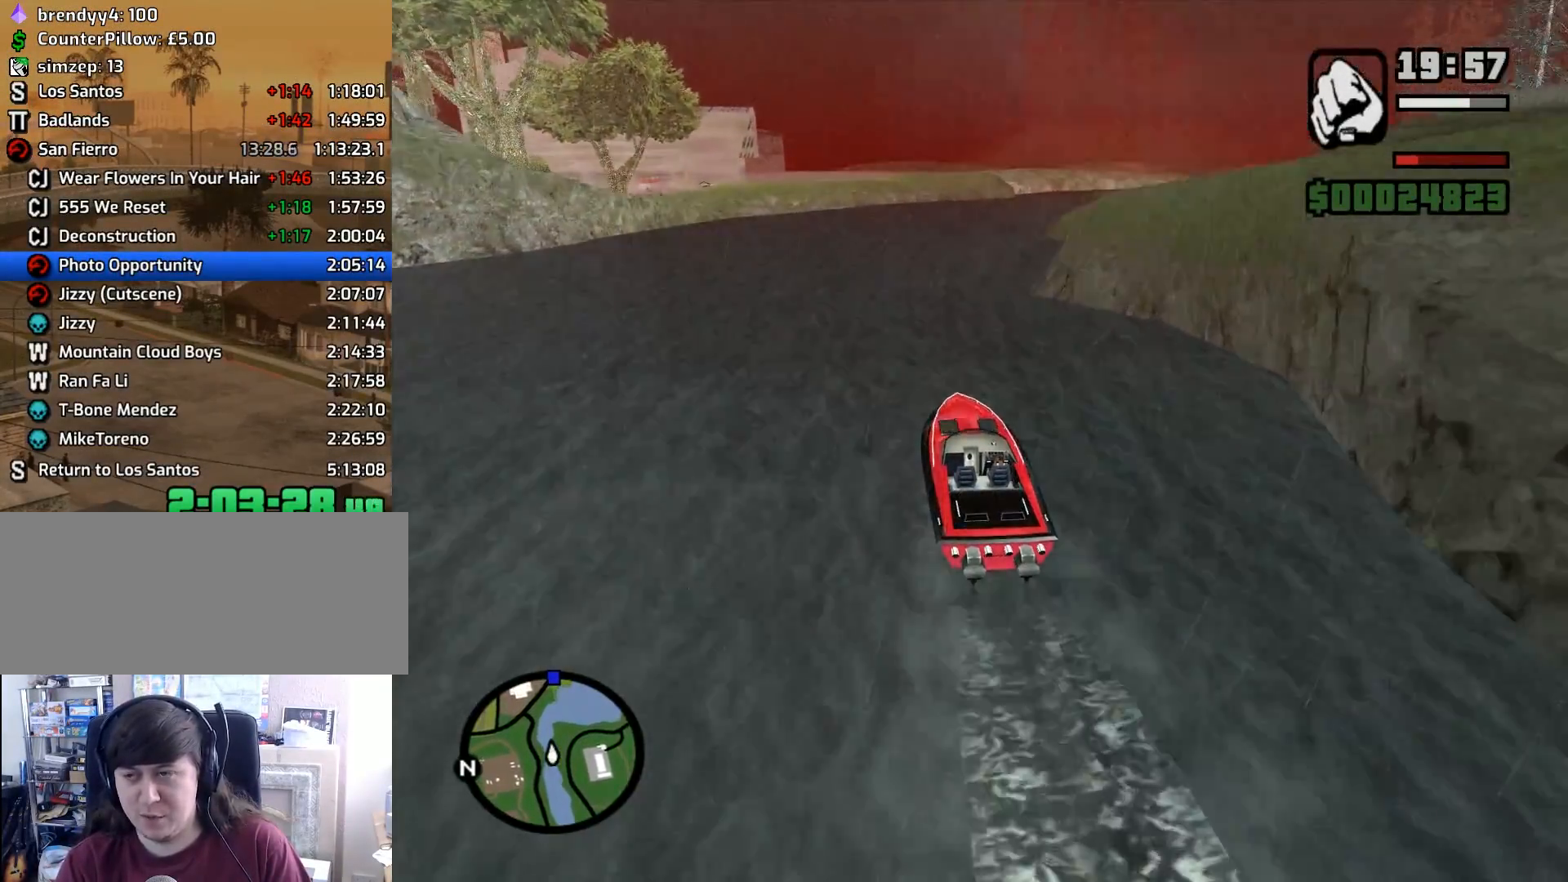
{"keys": ["w"], "mouse": [], "events": []}
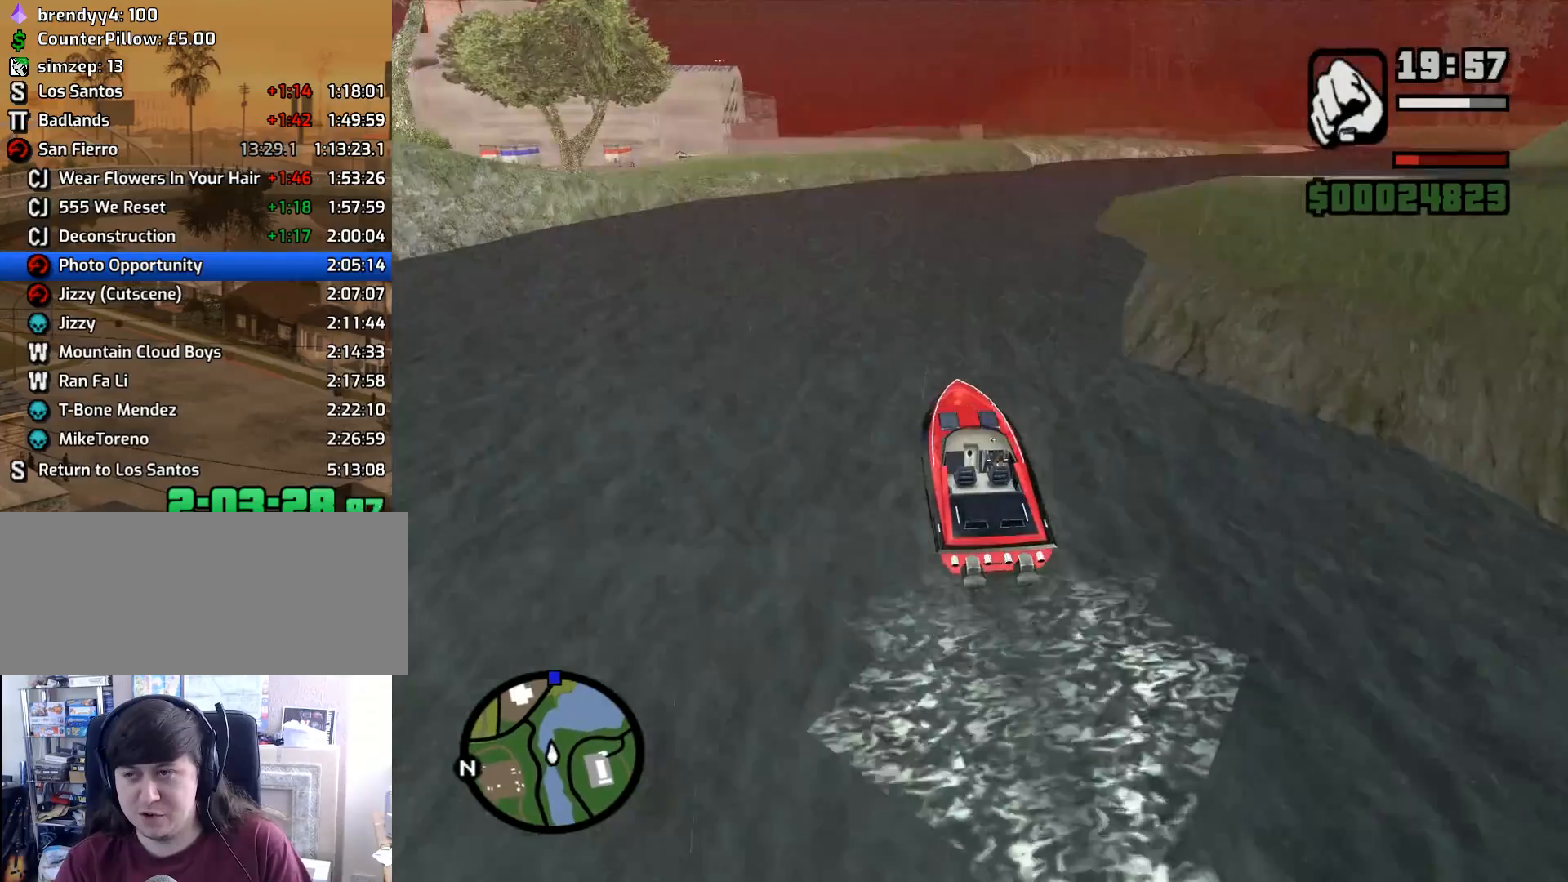
{"keys": ["w"], "mouse": [], "events": []}
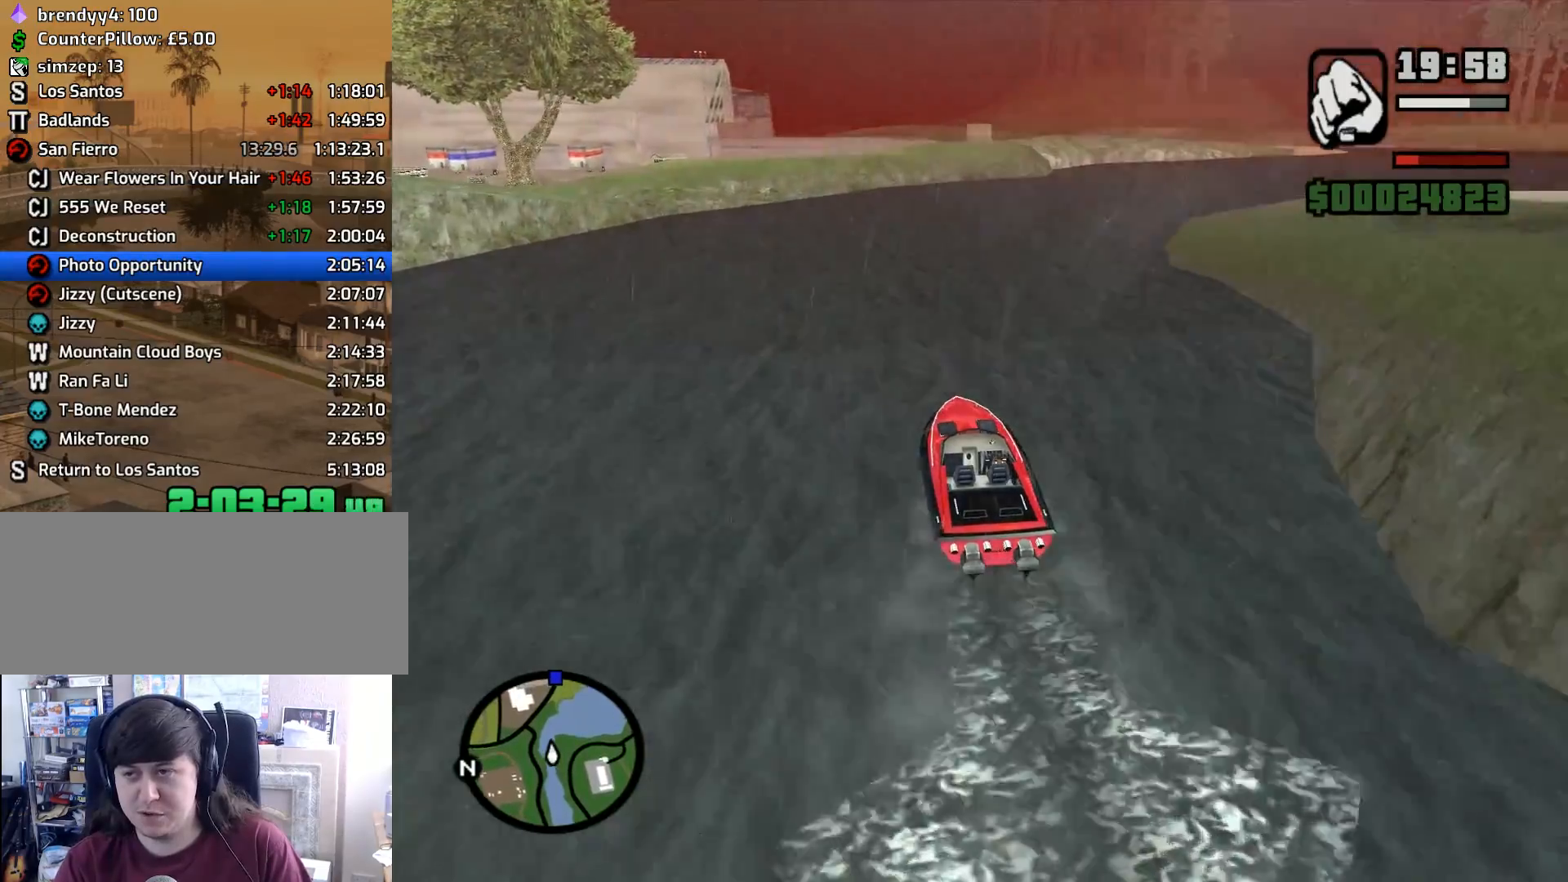
{"keys": ["w"], "mouse": [], "events": []}
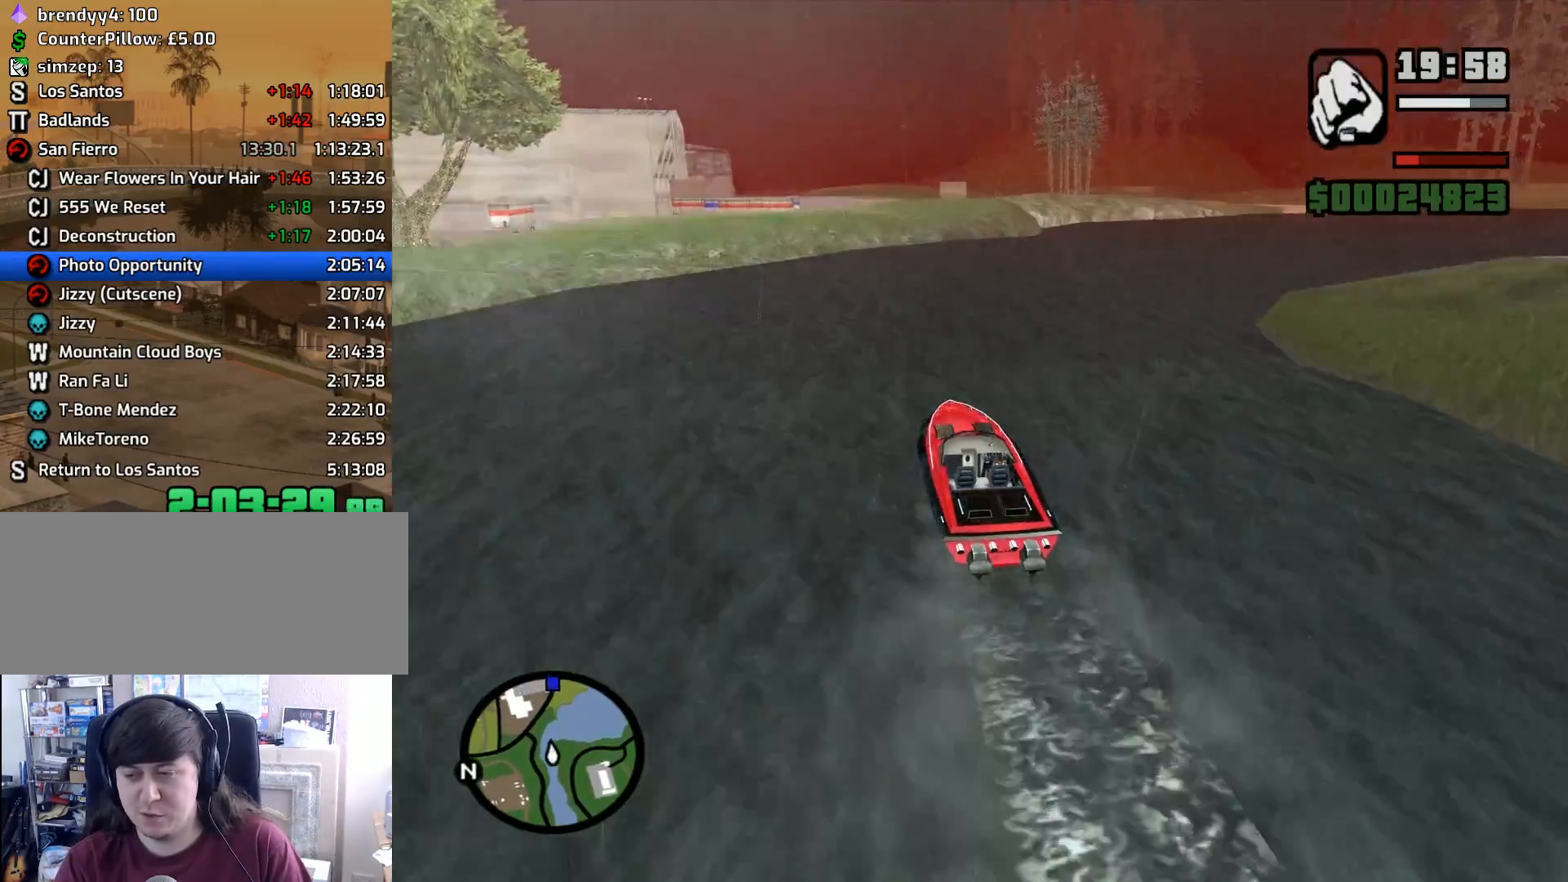
{"keys": ["w"], "mouse": [], "events": []}
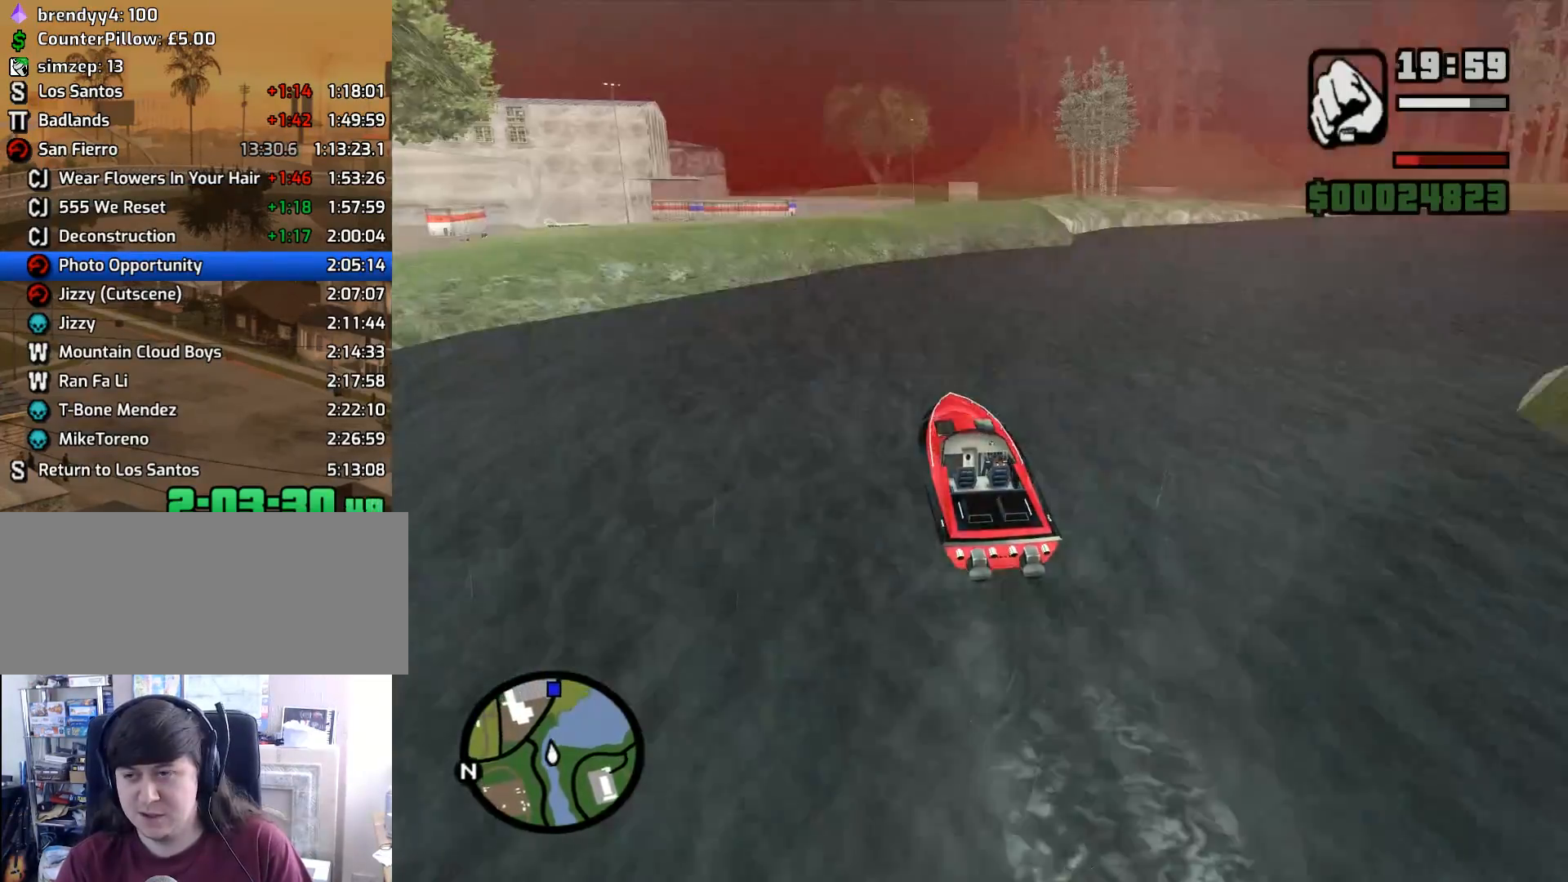
{"keys": ["w"], "mouse": [], "events": [[50, "a", "down"], [233, "a", "up"]]}
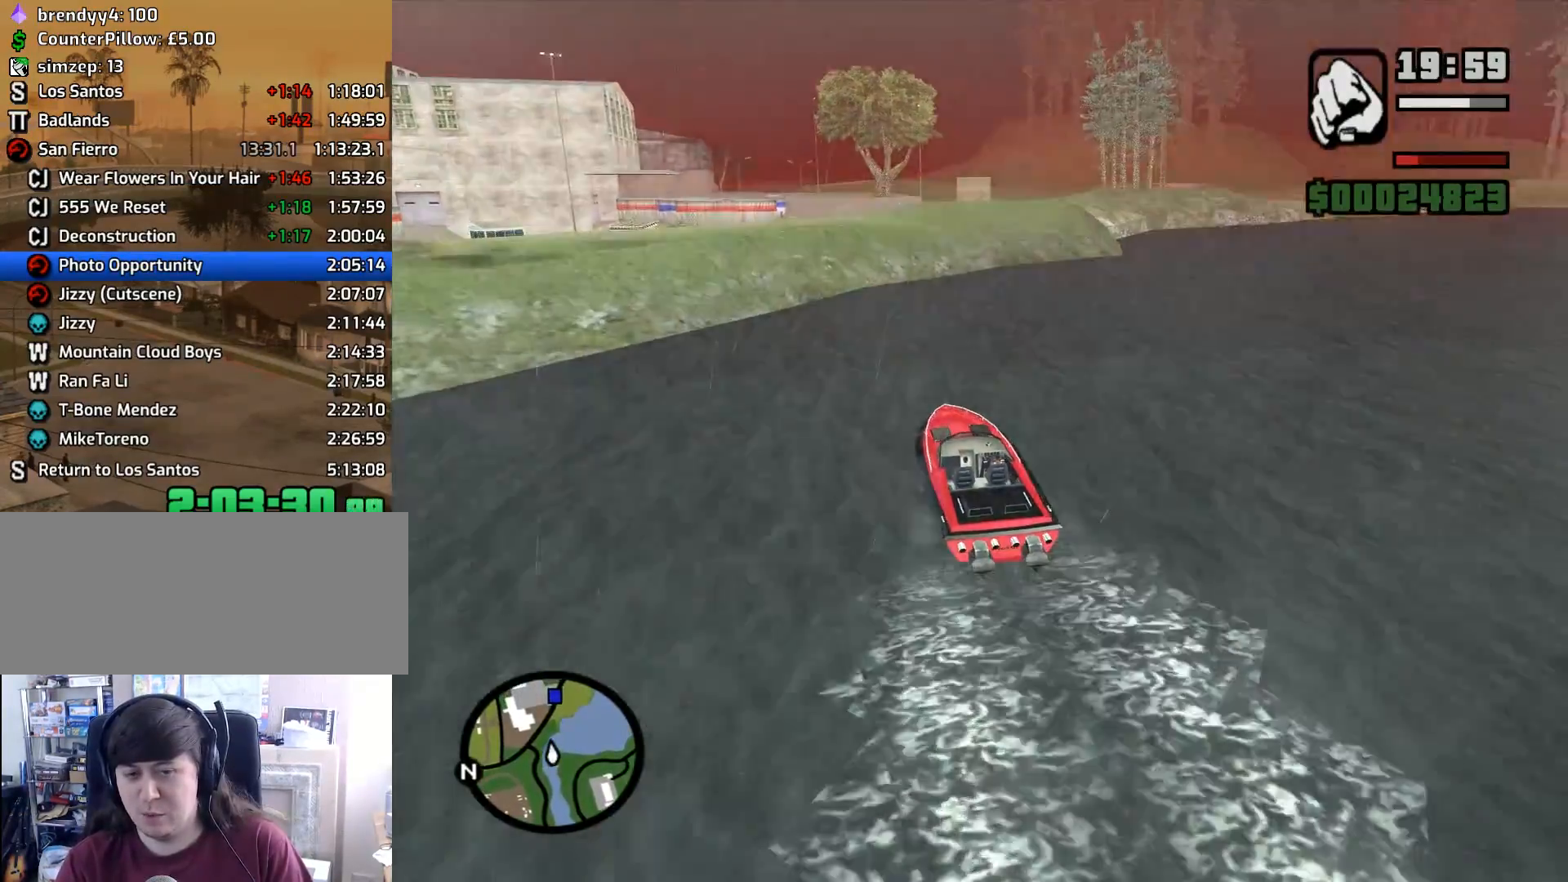
{"keys": ["w"], "mouse": [], "events": []}
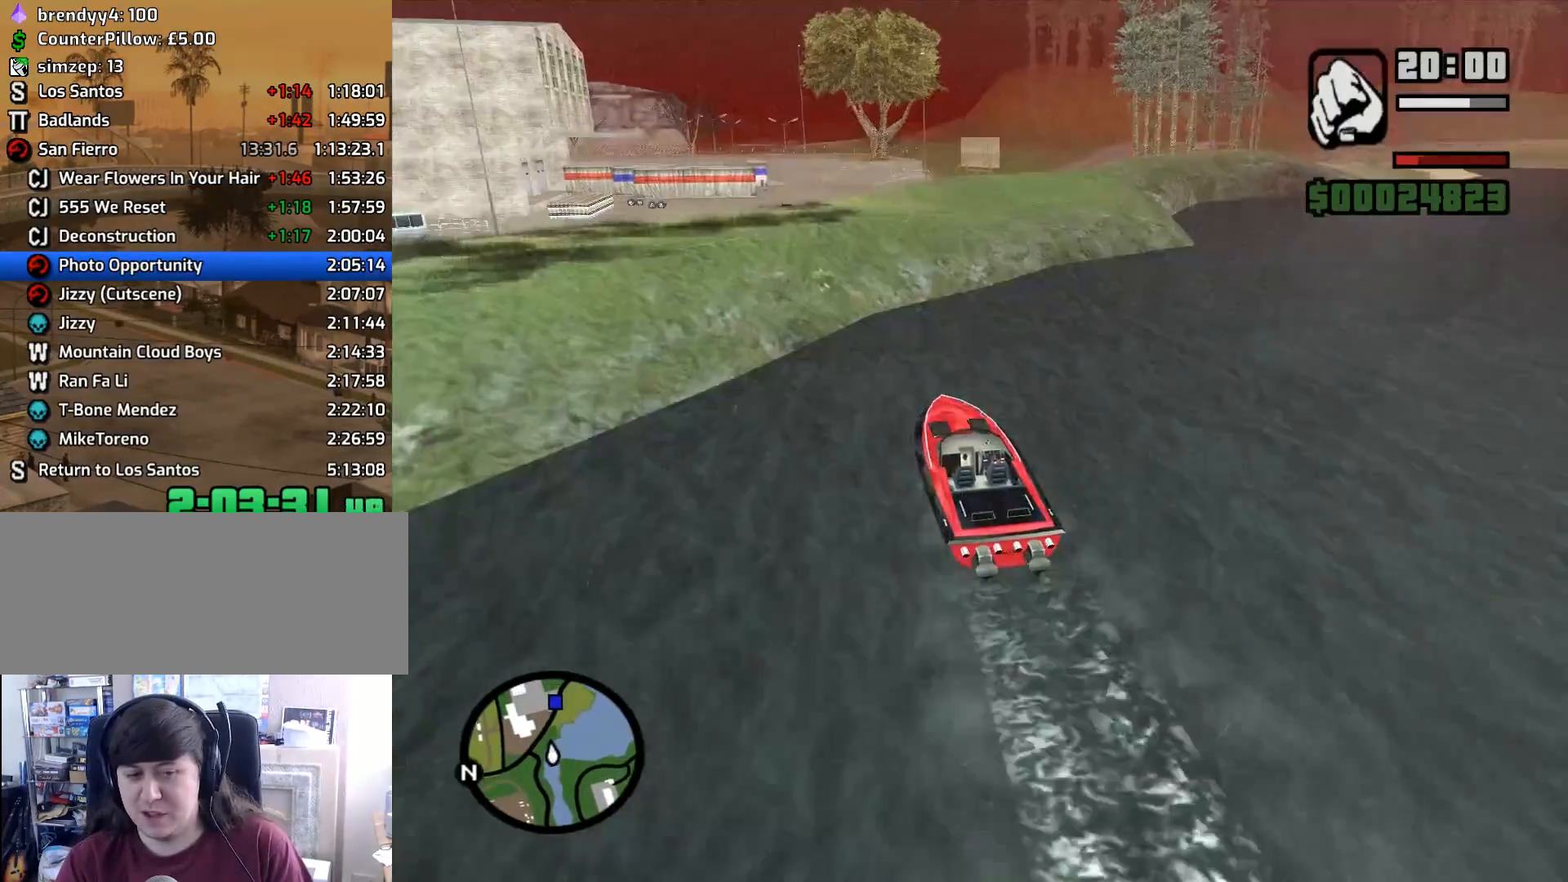
{"keys": ["w"], "mouse": [], "events": []}
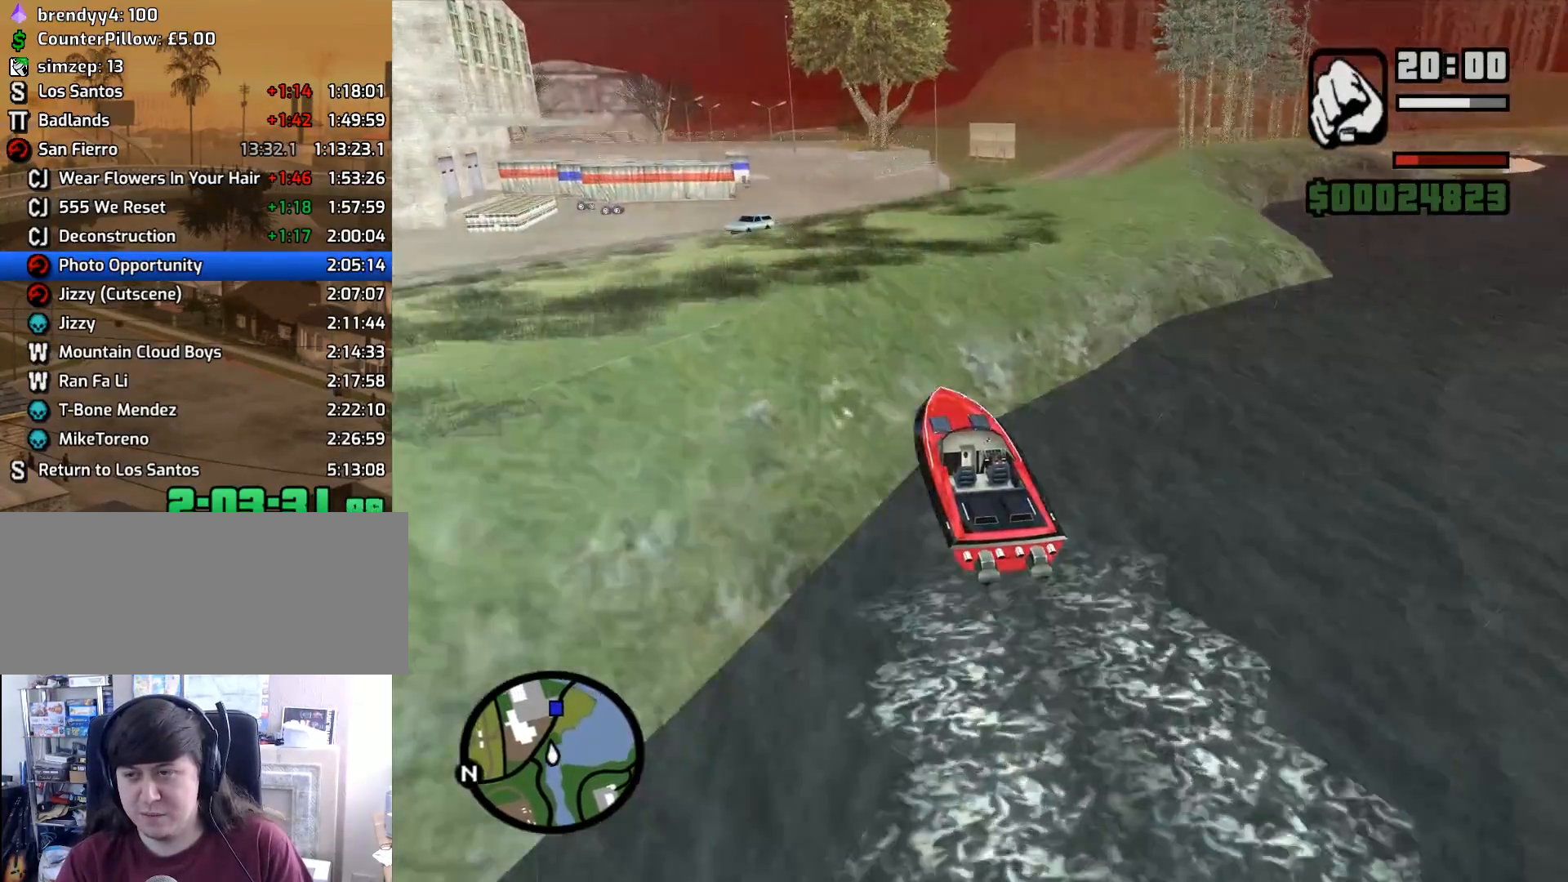
{"keys": [], "mouse": [], "events": [[183, "w", "up"]]}